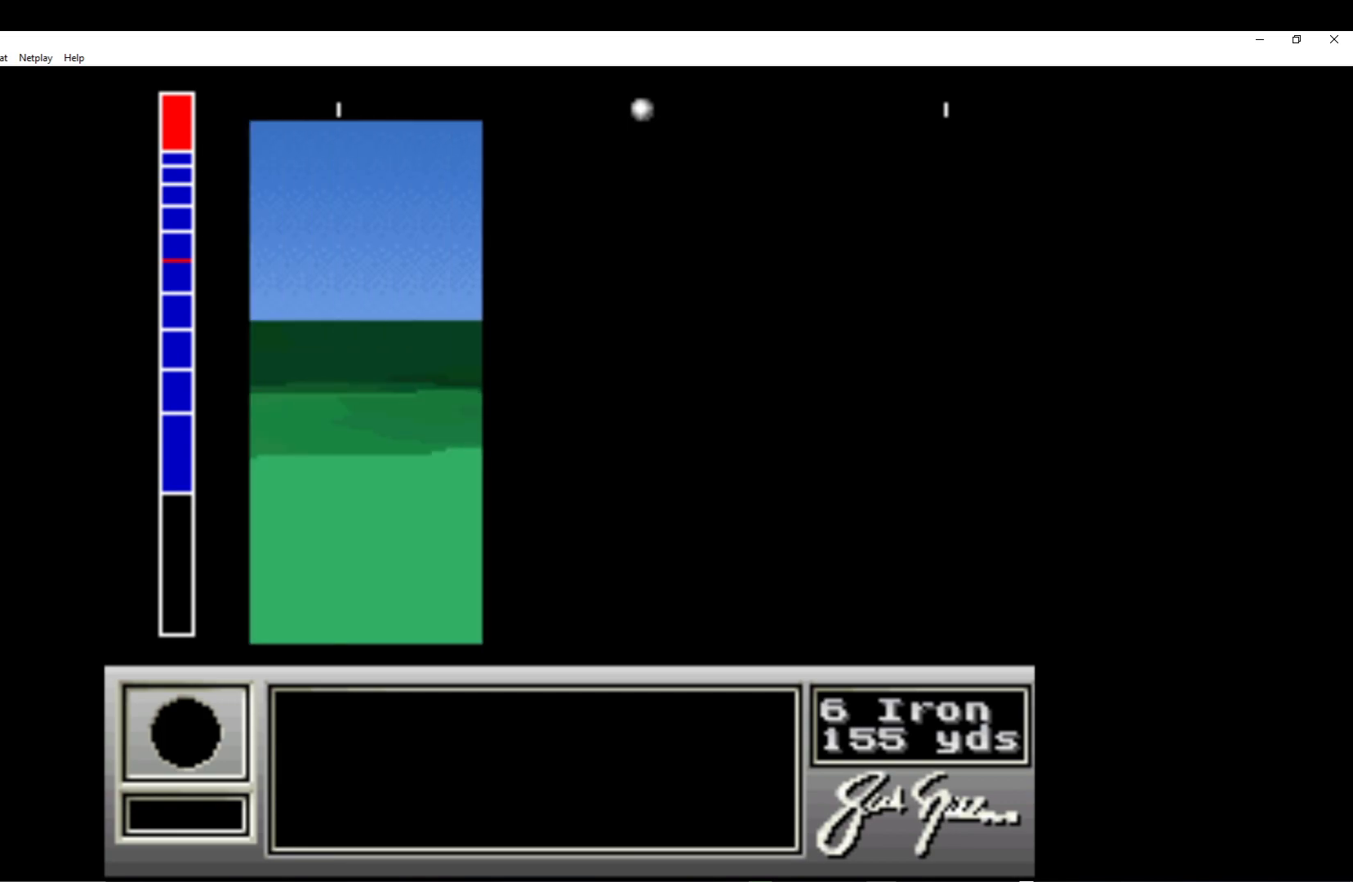
Gameplay with a controller (Xbox layout); each line is a JSON object with the inputs held at the frame after it. "events" lists button and stick changes between this image and that frame as [ms after this image, input, new state], when the widget could be followed in between. Not read: right_stick.
{"buttons": ["A"], "left_stick": "center", "events": [[67, "A", "down"], [183, "A", "up"], [267, "A", "down"], [383, "A", "up"], [467, "A", "down"]]}
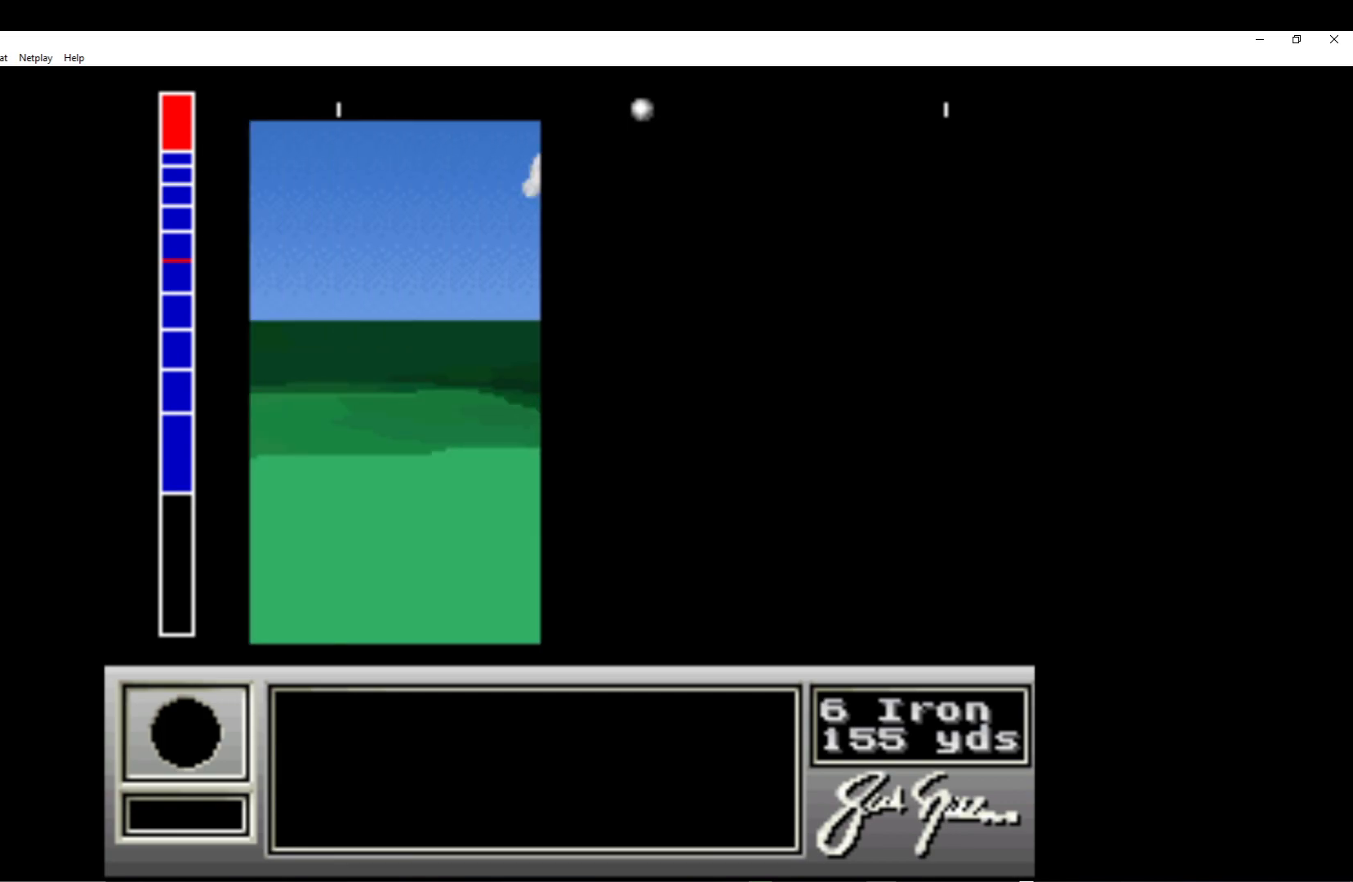
{"buttons": [], "left_stick": "center", "events": [[83, "A", "up"], [167, "A", "down"], [283, "A", "up"], [350, "A", "down"], [467, "A", "up"]]}
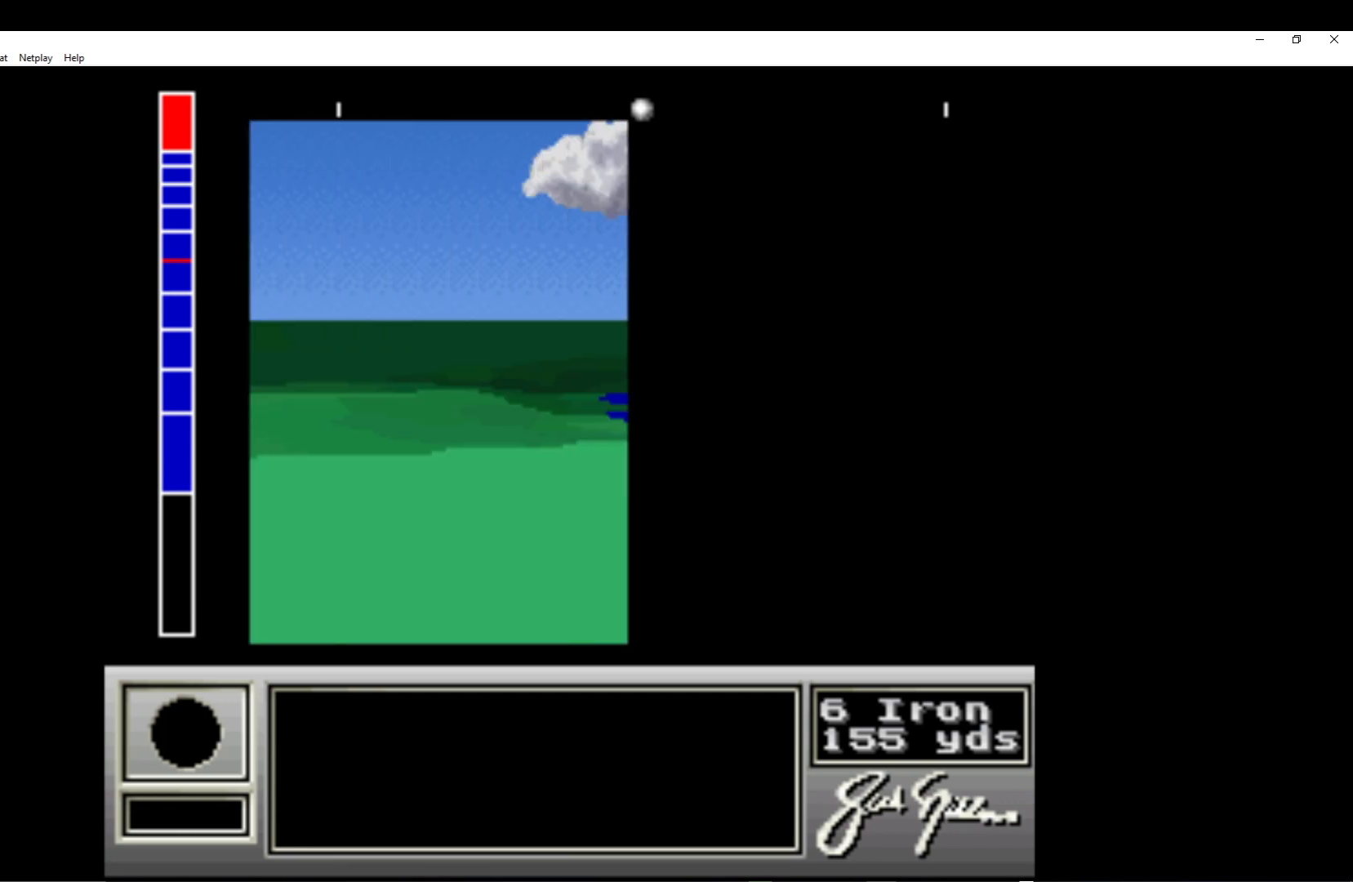
{"buttons": ["A"], "left_stick": "center", "events": [[33, "A", "down"], [133, "A", "up"], [233, "A", "down"], [300, "A", "up"], [400, "A", "down"]]}
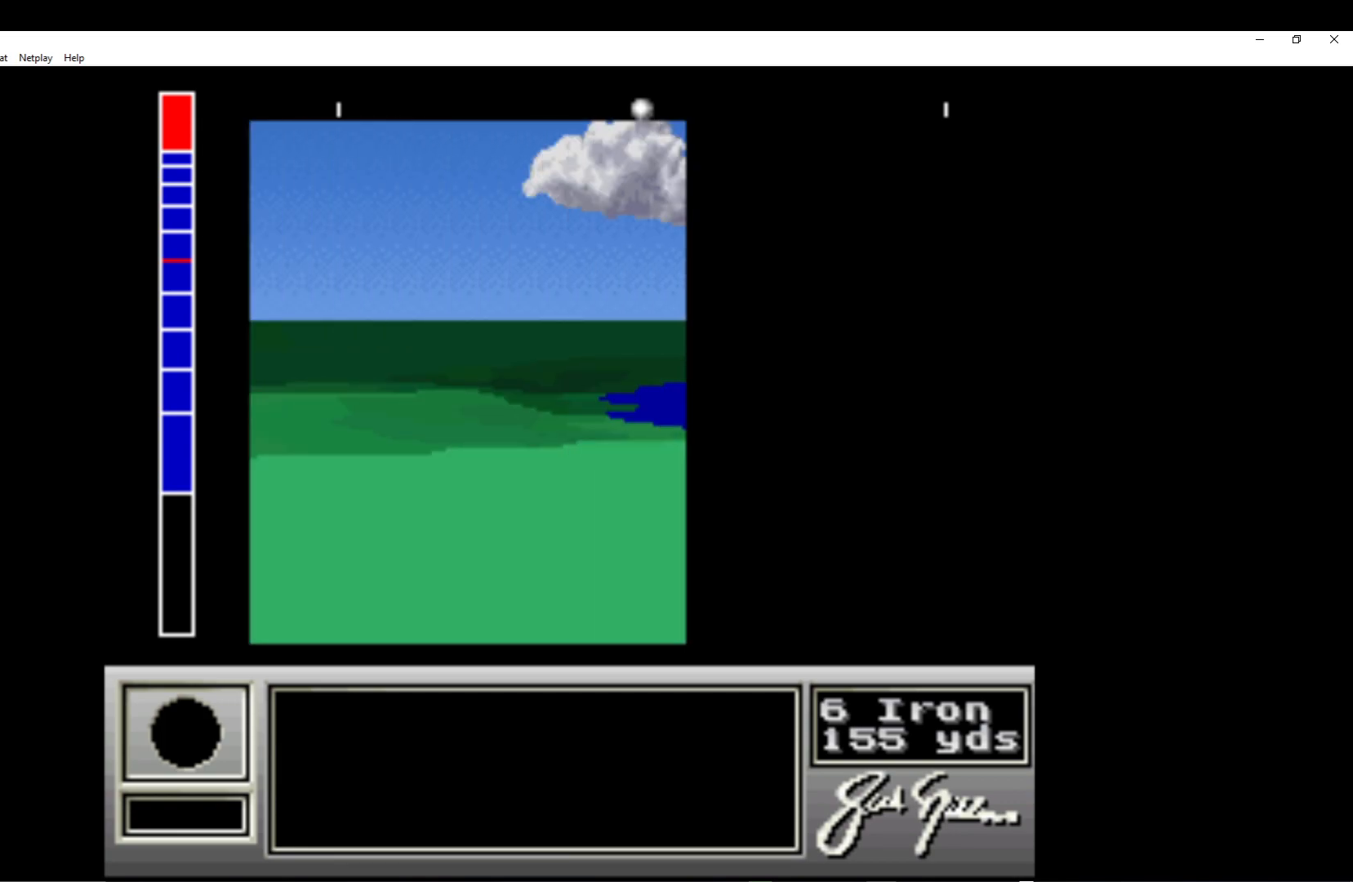
{"buttons": [], "left_stick": "center", "events": [[17, "A", "up"], [100, "A", "down"], [200, "A", "up"]]}
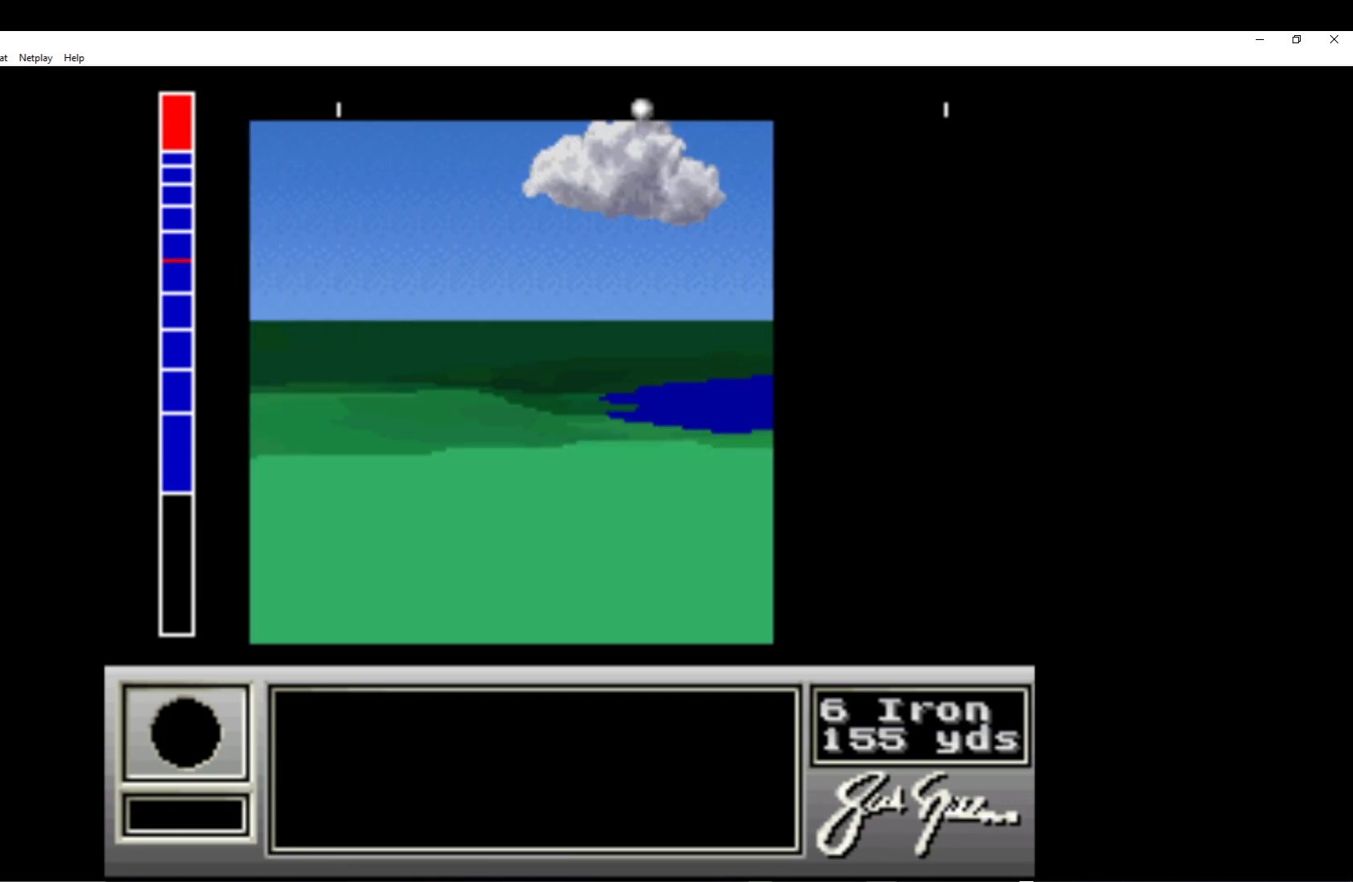
{"buttons": [], "left_stick": "center", "events": []}
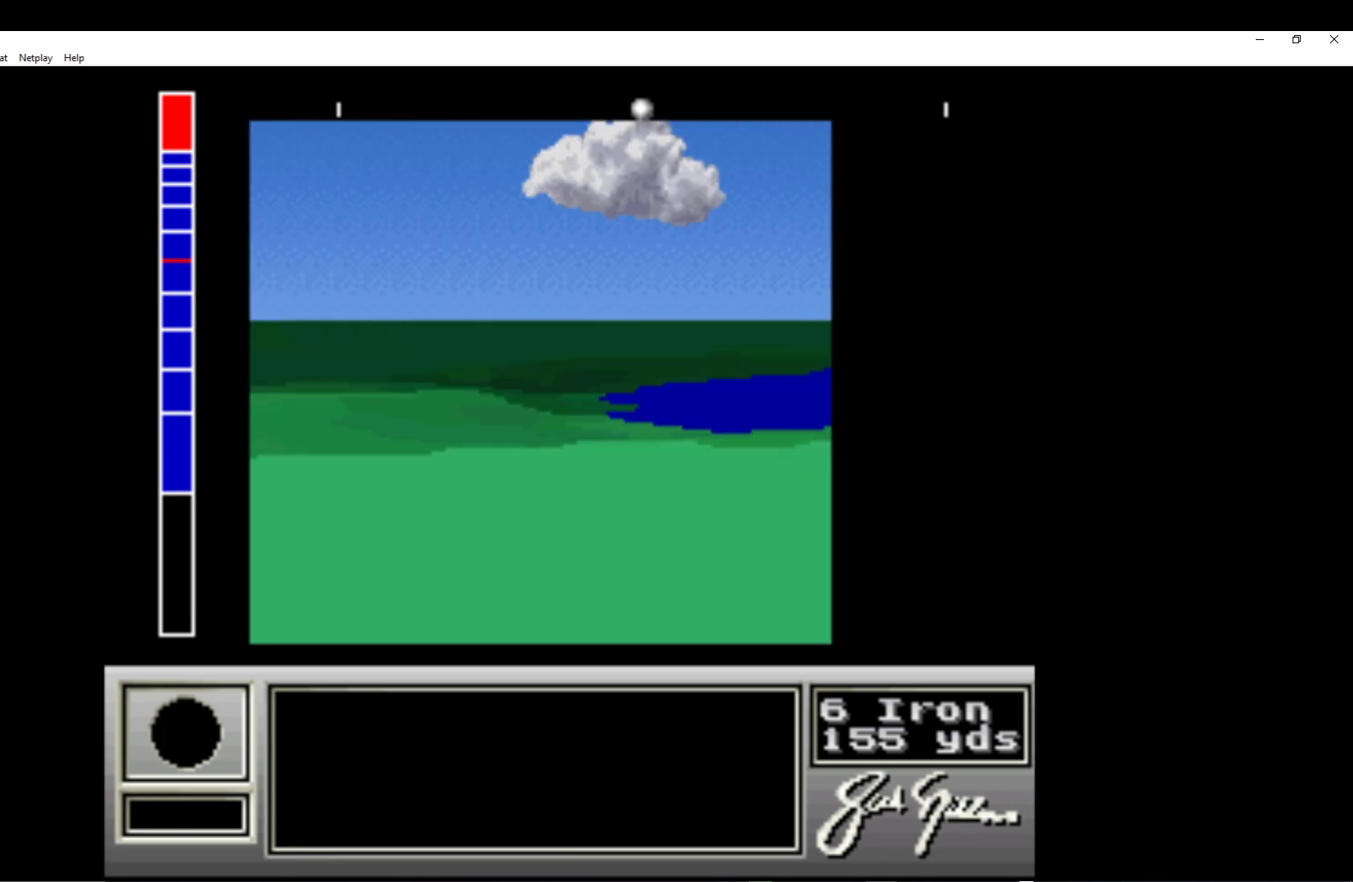
{"buttons": [], "left_stick": "center", "events": []}
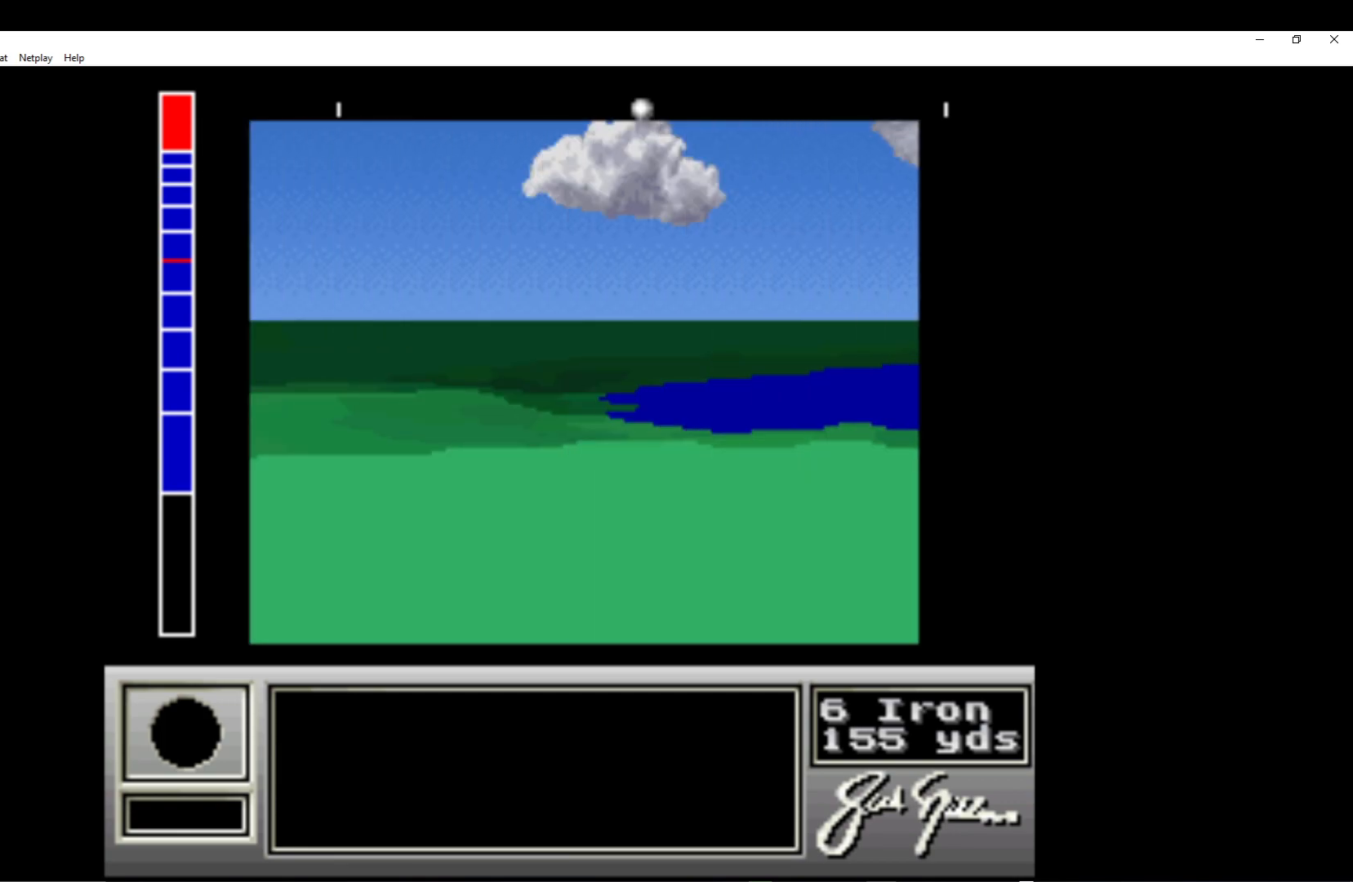
{"buttons": [], "left_stick": "center", "events": []}
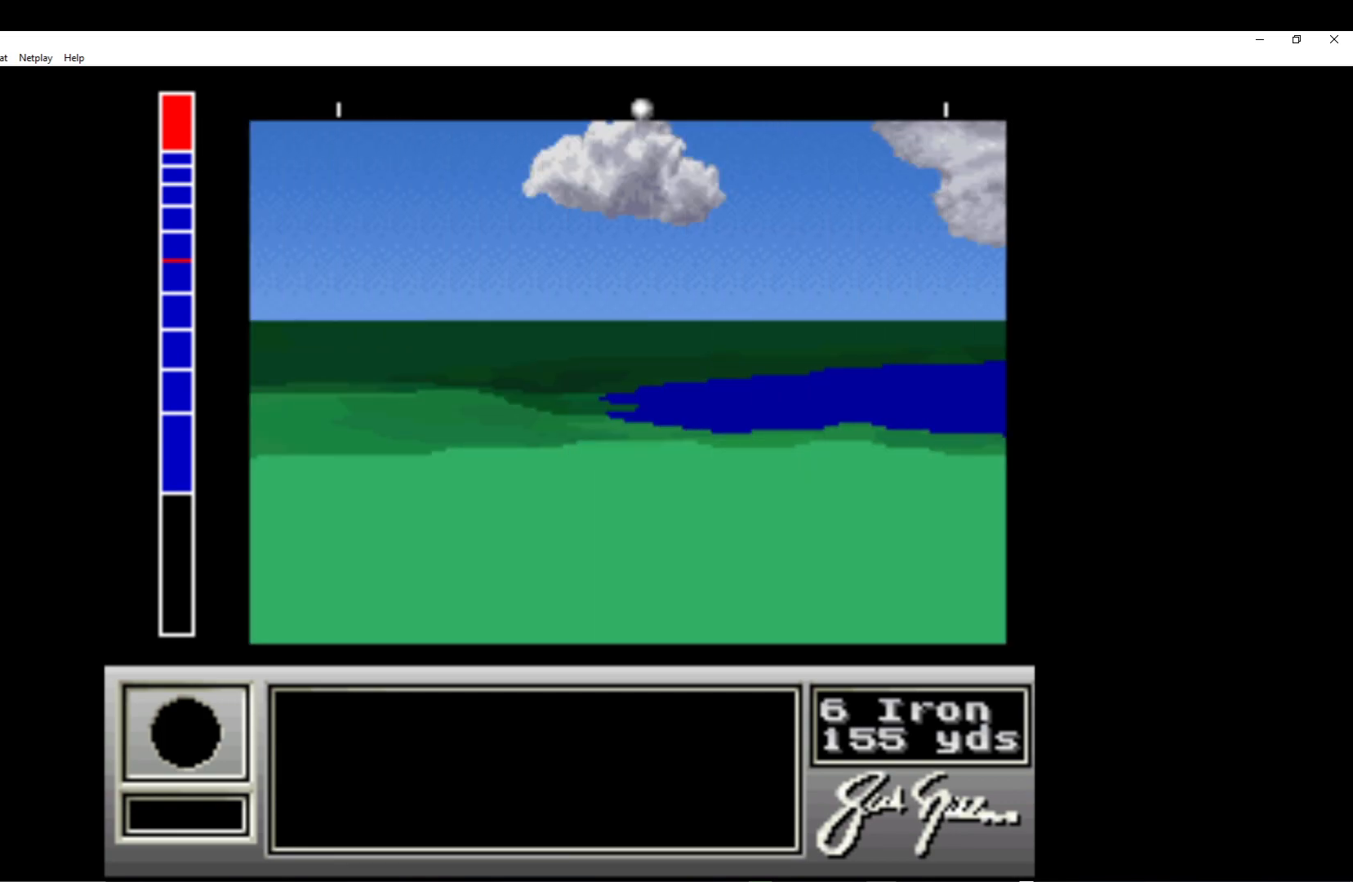
{"buttons": [], "left_stick": "center", "events": []}
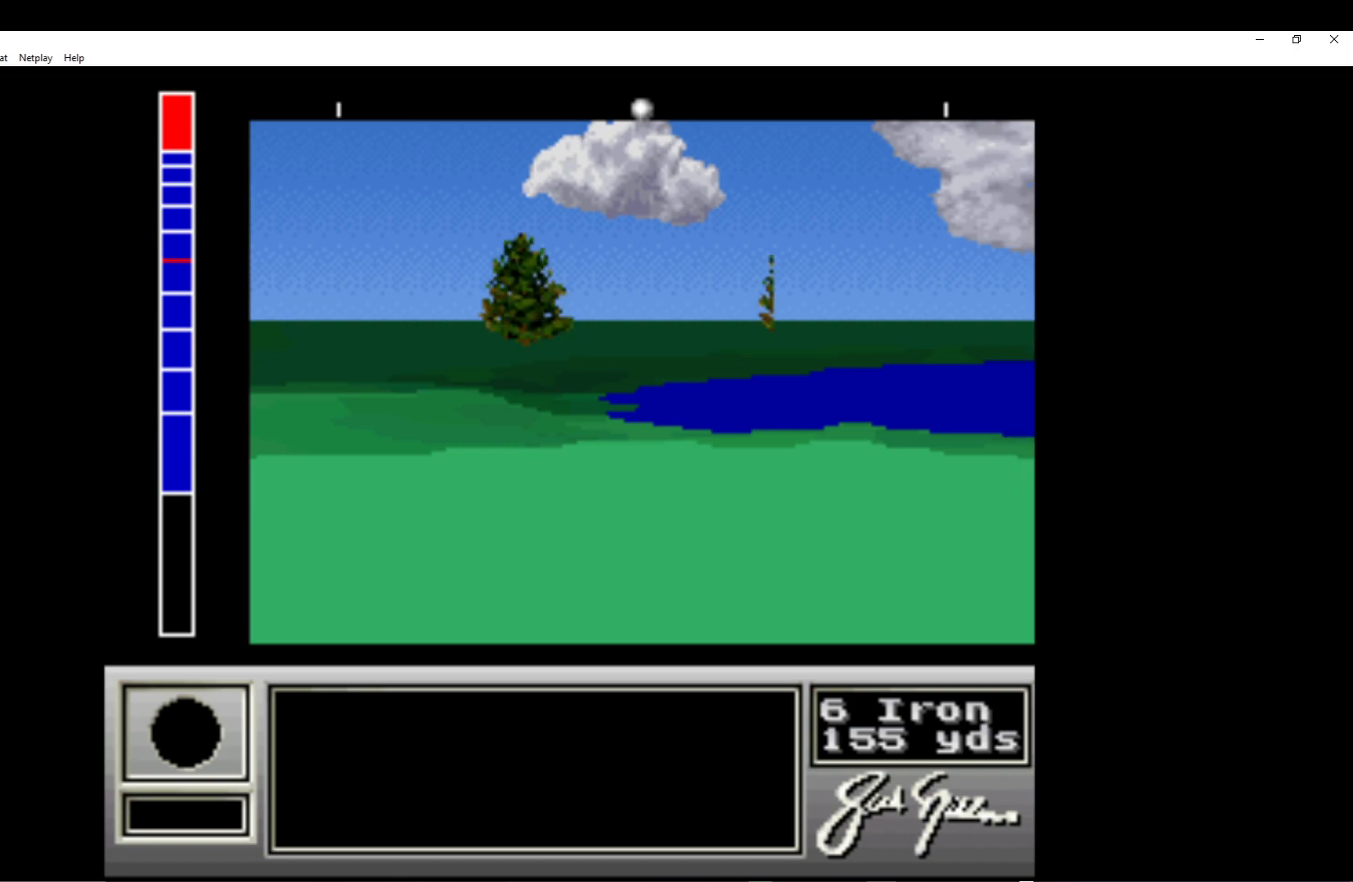
{"buttons": [], "left_stick": "center", "events": []}
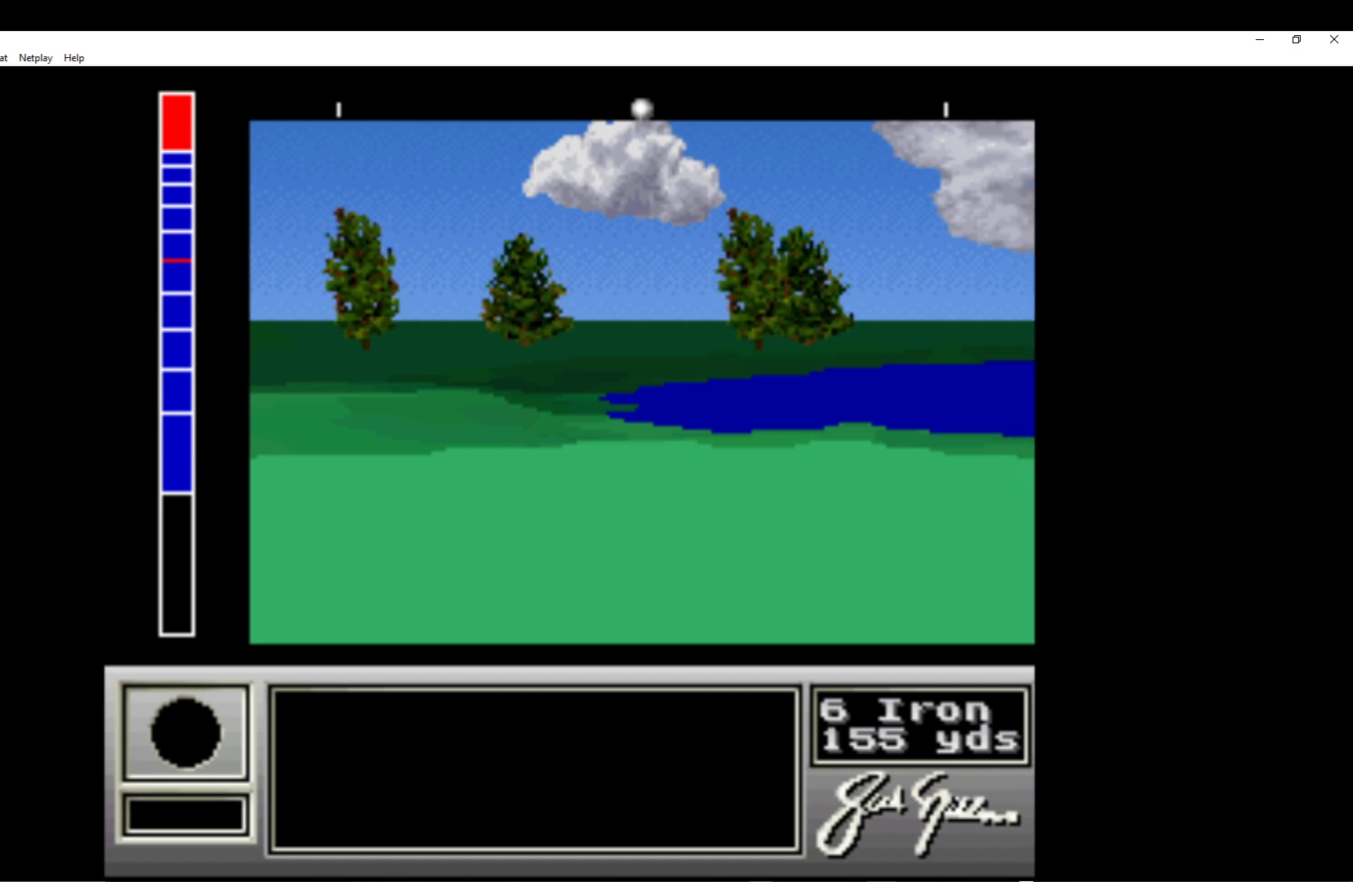
{"buttons": [], "left_stick": "center", "events": []}
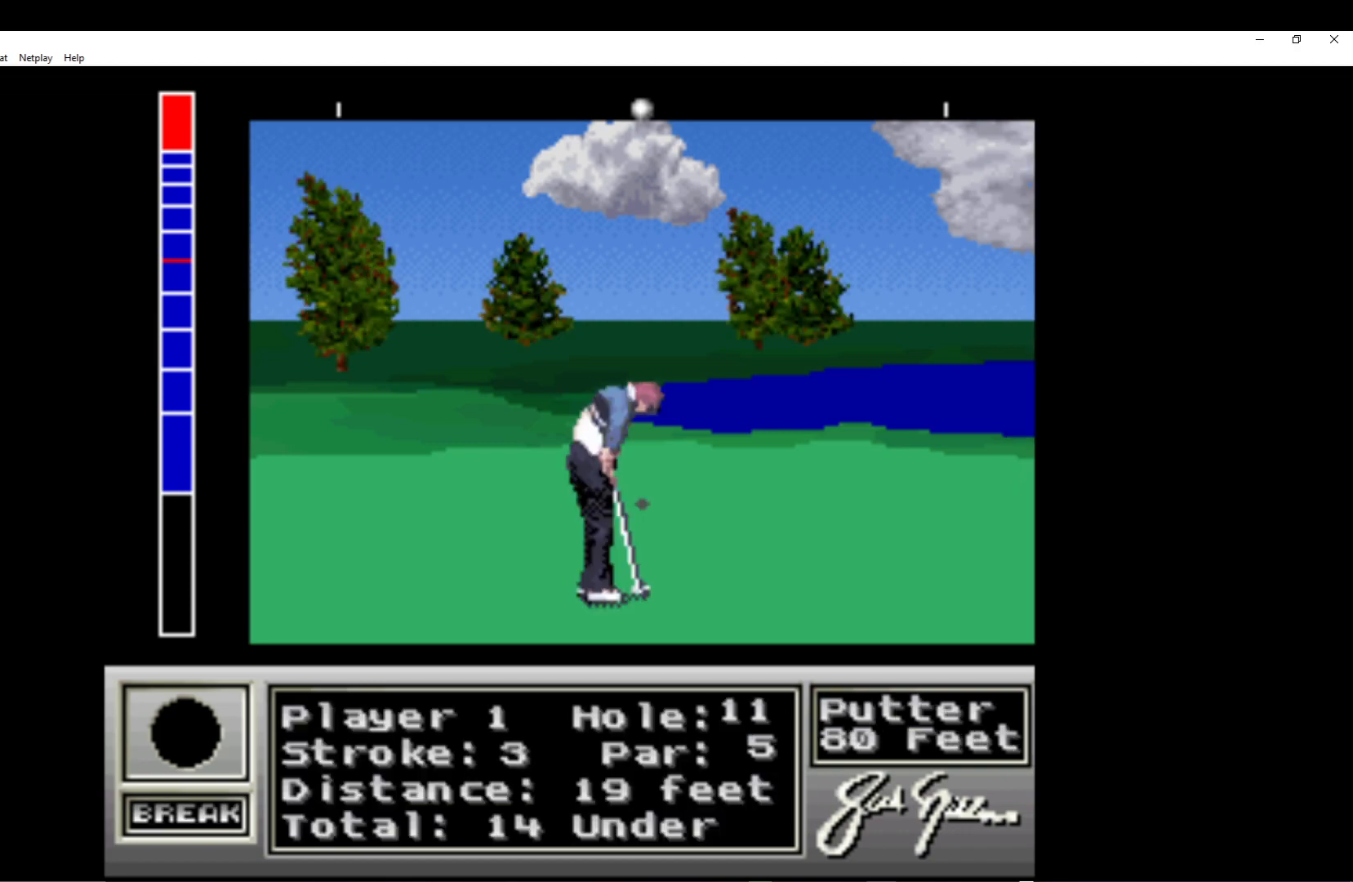
{"buttons": [], "left_stick": "center", "events": []}
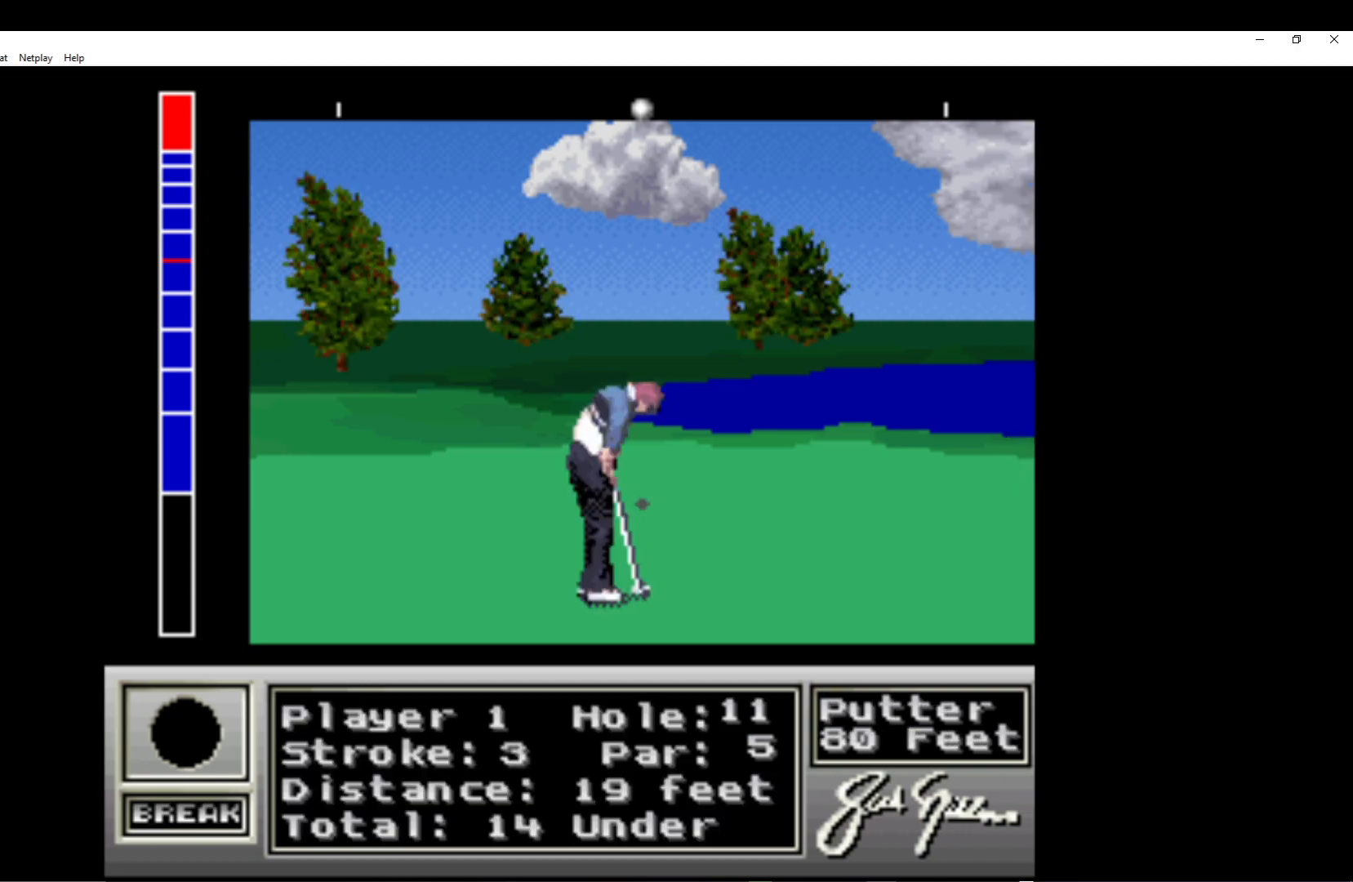
{"buttons": [], "left_stick": "center", "events": [[233, "A", "down"], [400, "A", "up"]]}
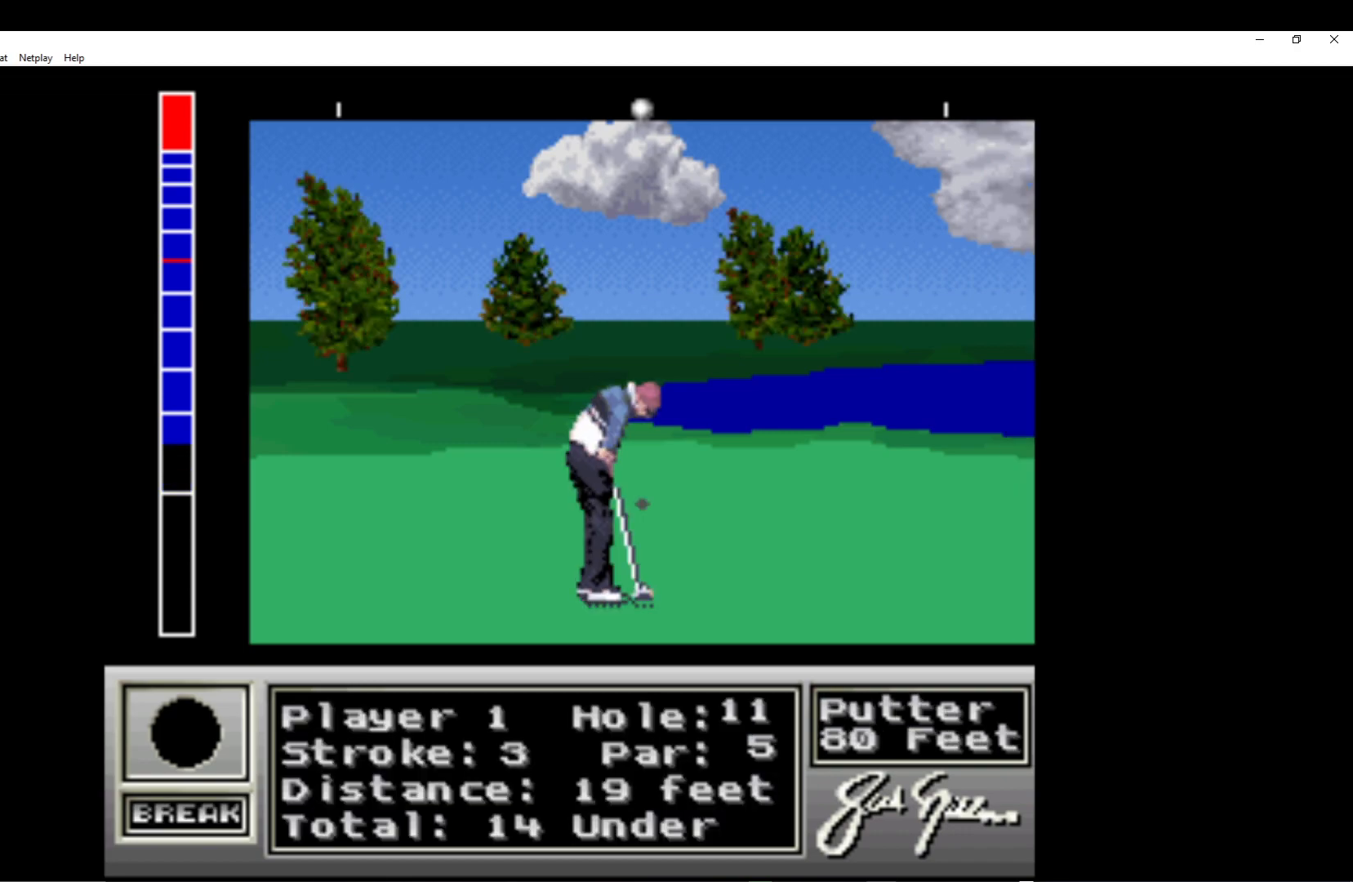
{"buttons": [], "left_stick": "center", "events": []}
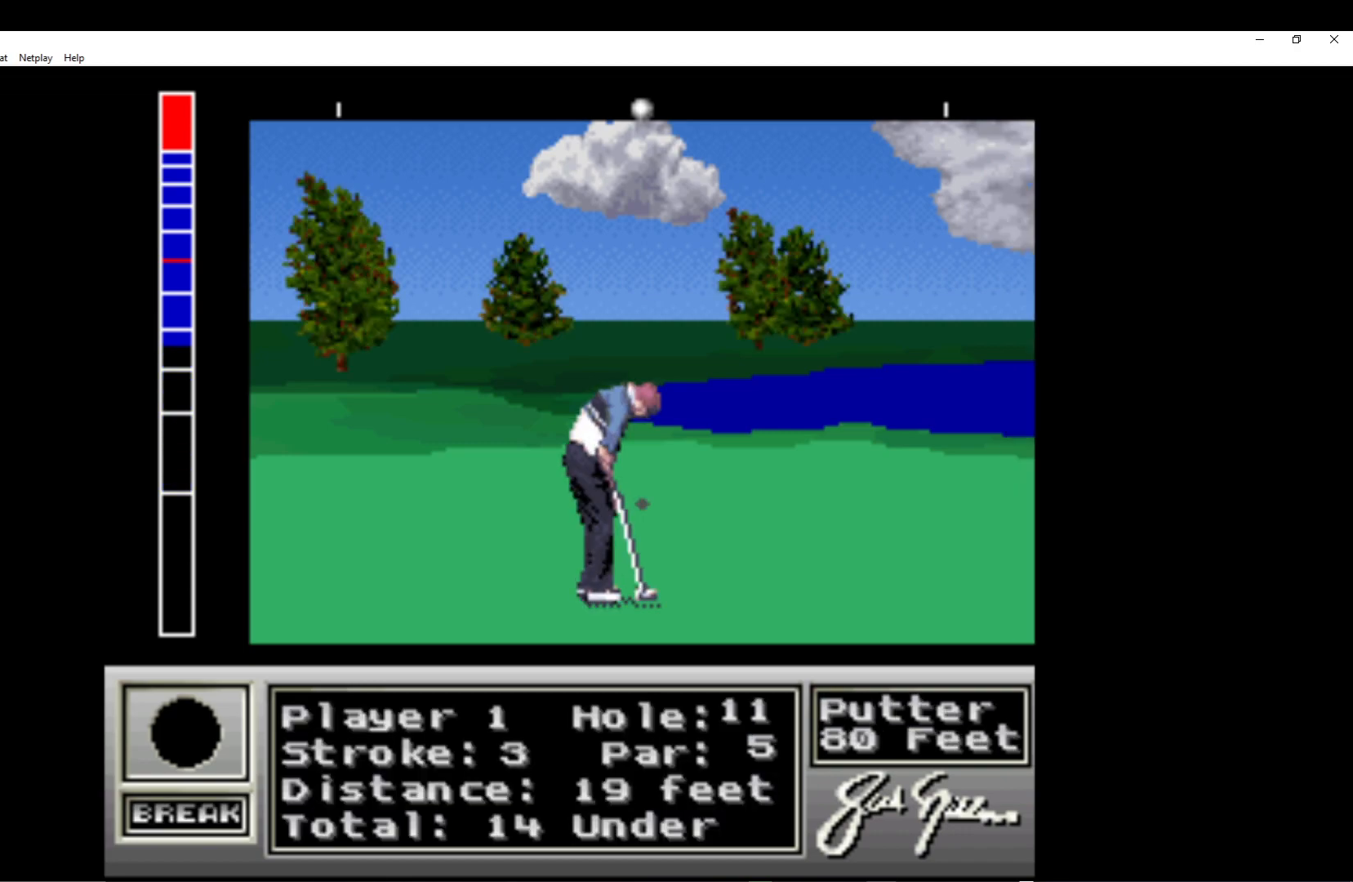
{"buttons": [], "left_stick": "center", "events": [[317, "A", "down"], [500, "A", "up"]]}
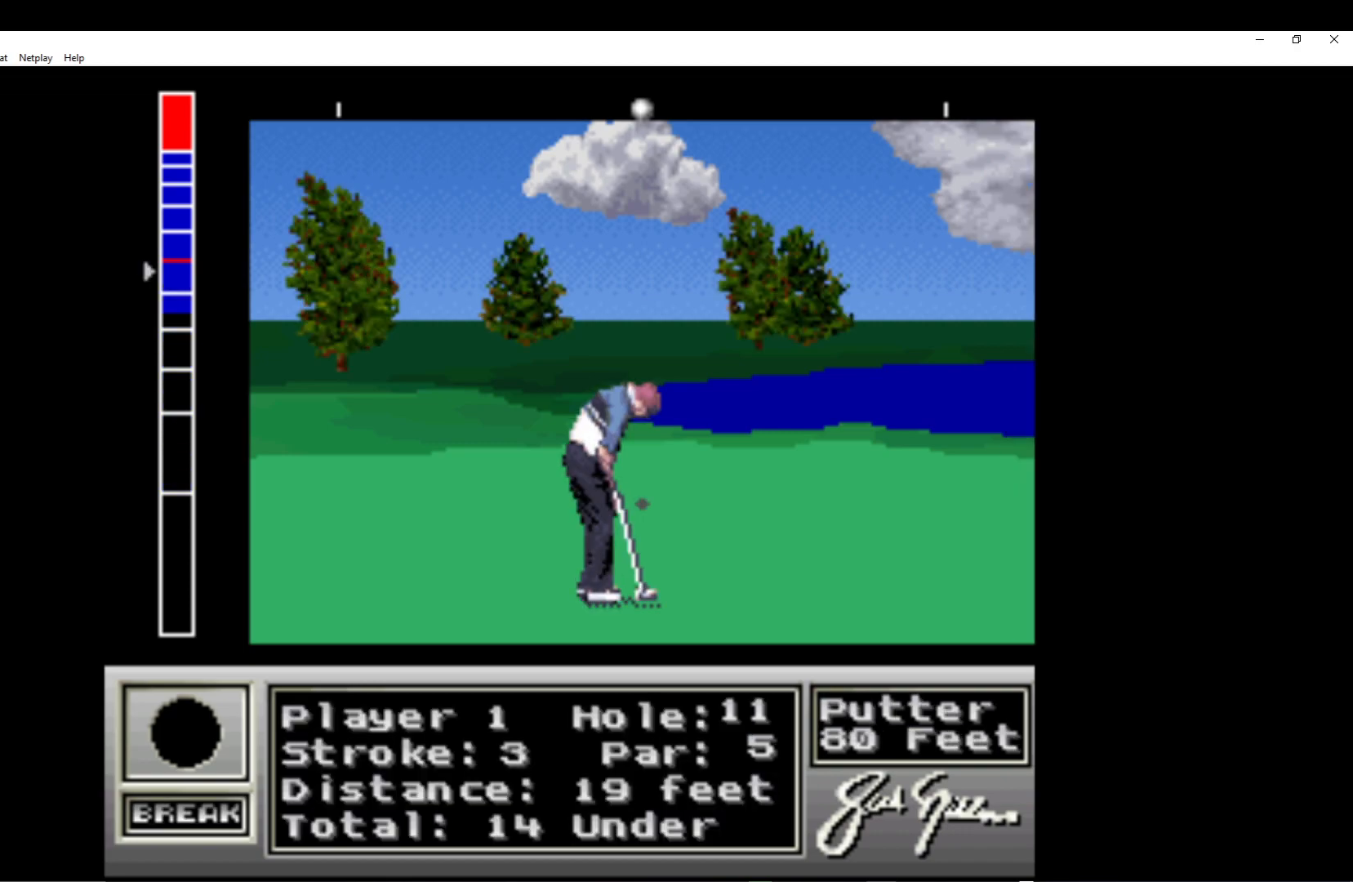
{"buttons": [], "left_stick": "center", "events": []}
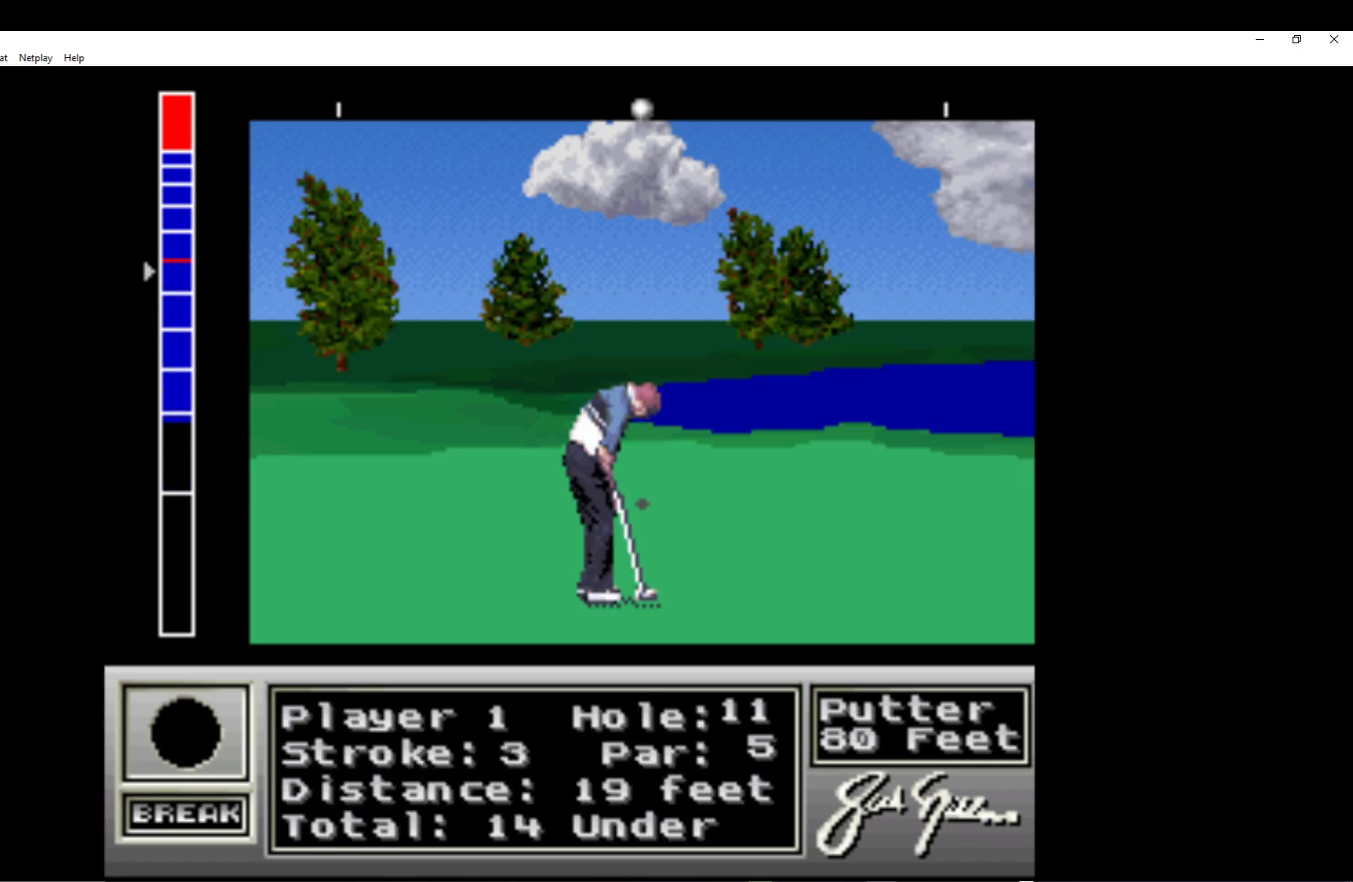
{"buttons": ["A"], "left_stick": "center", "events": [[317, "A", "down"]]}
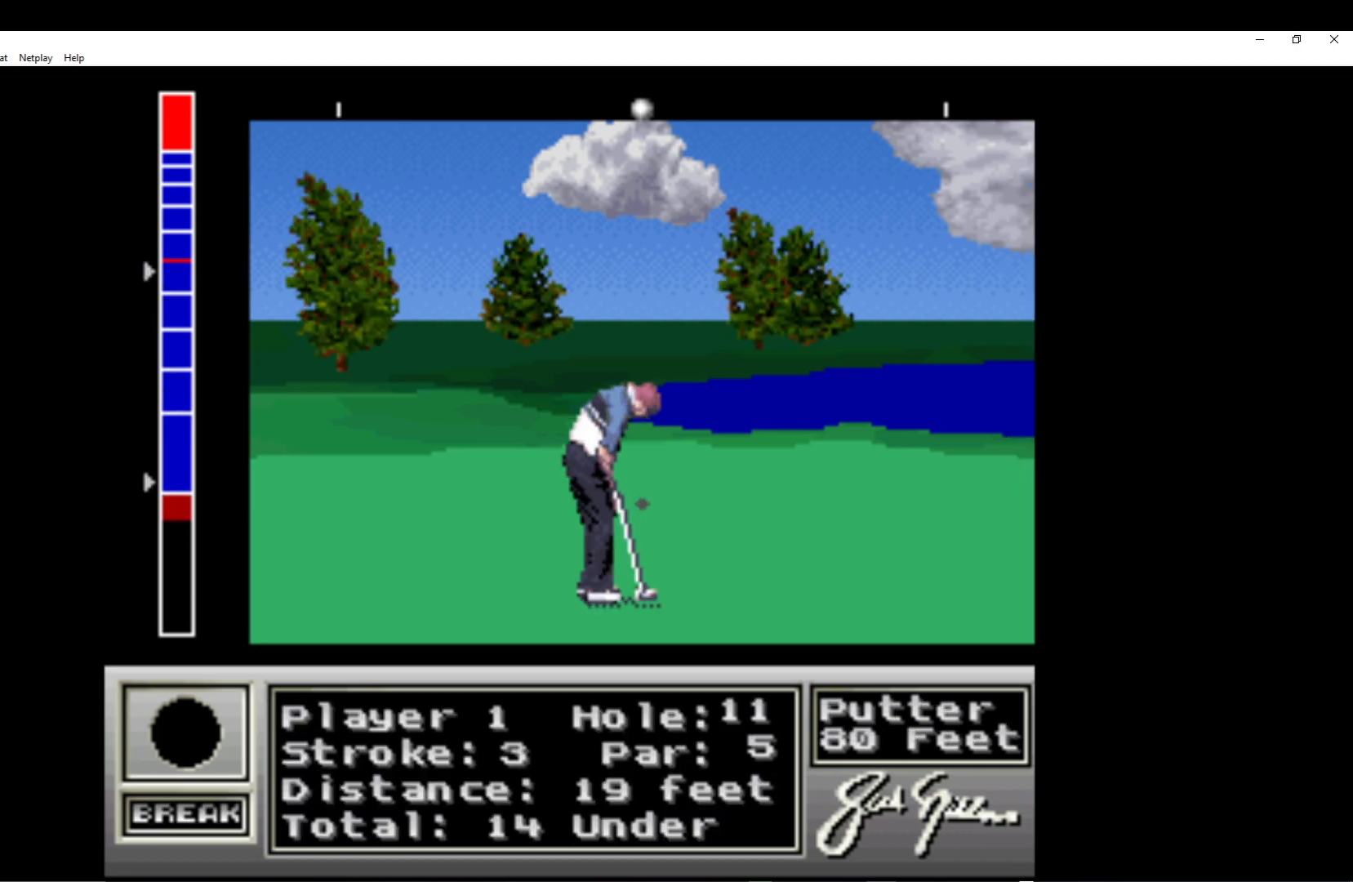
{"buttons": [], "left_stick": "center", "events": [[83, "A", "up"]]}
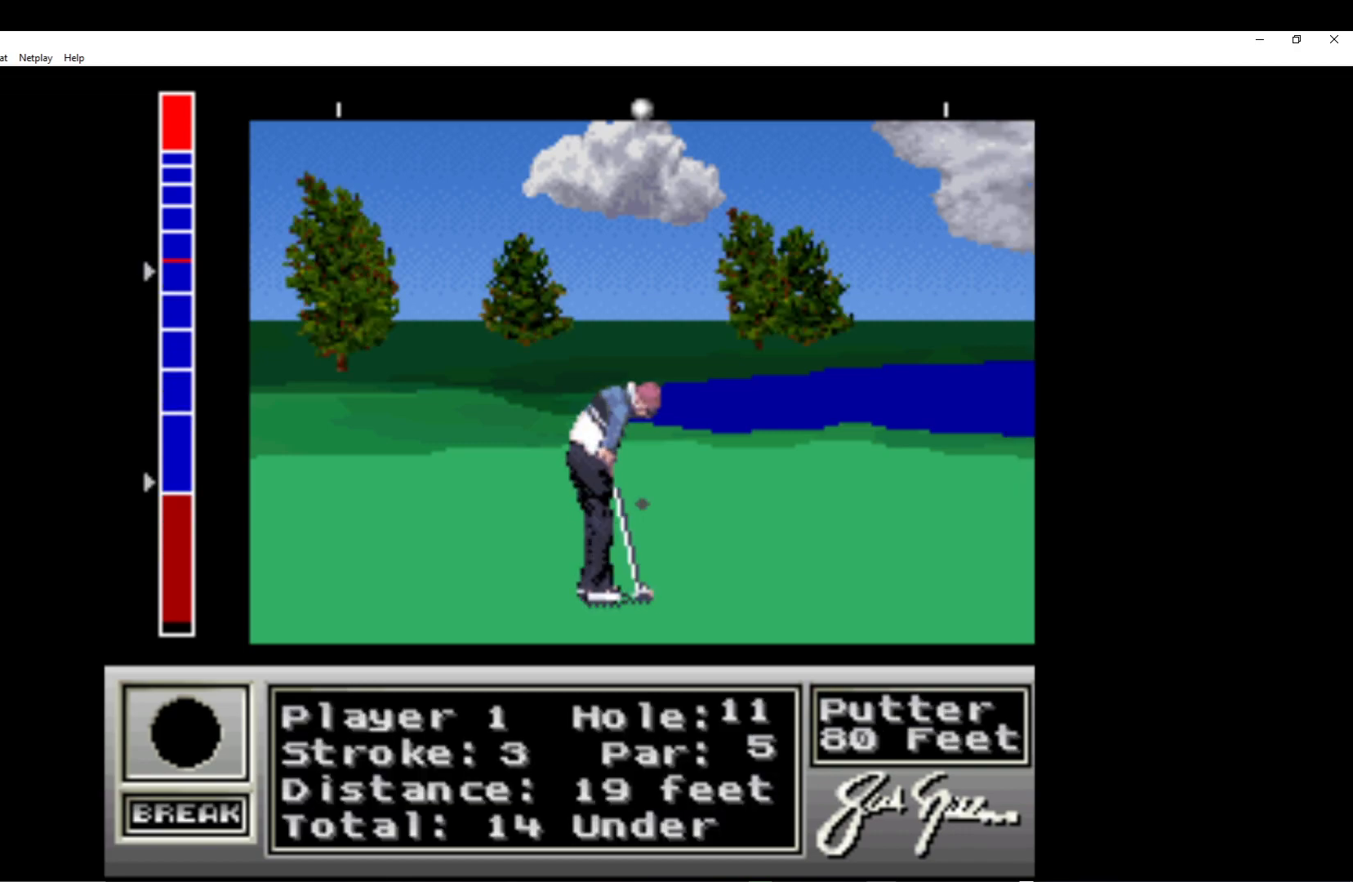
{"buttons": [], "left_stick": "center", "events": []}
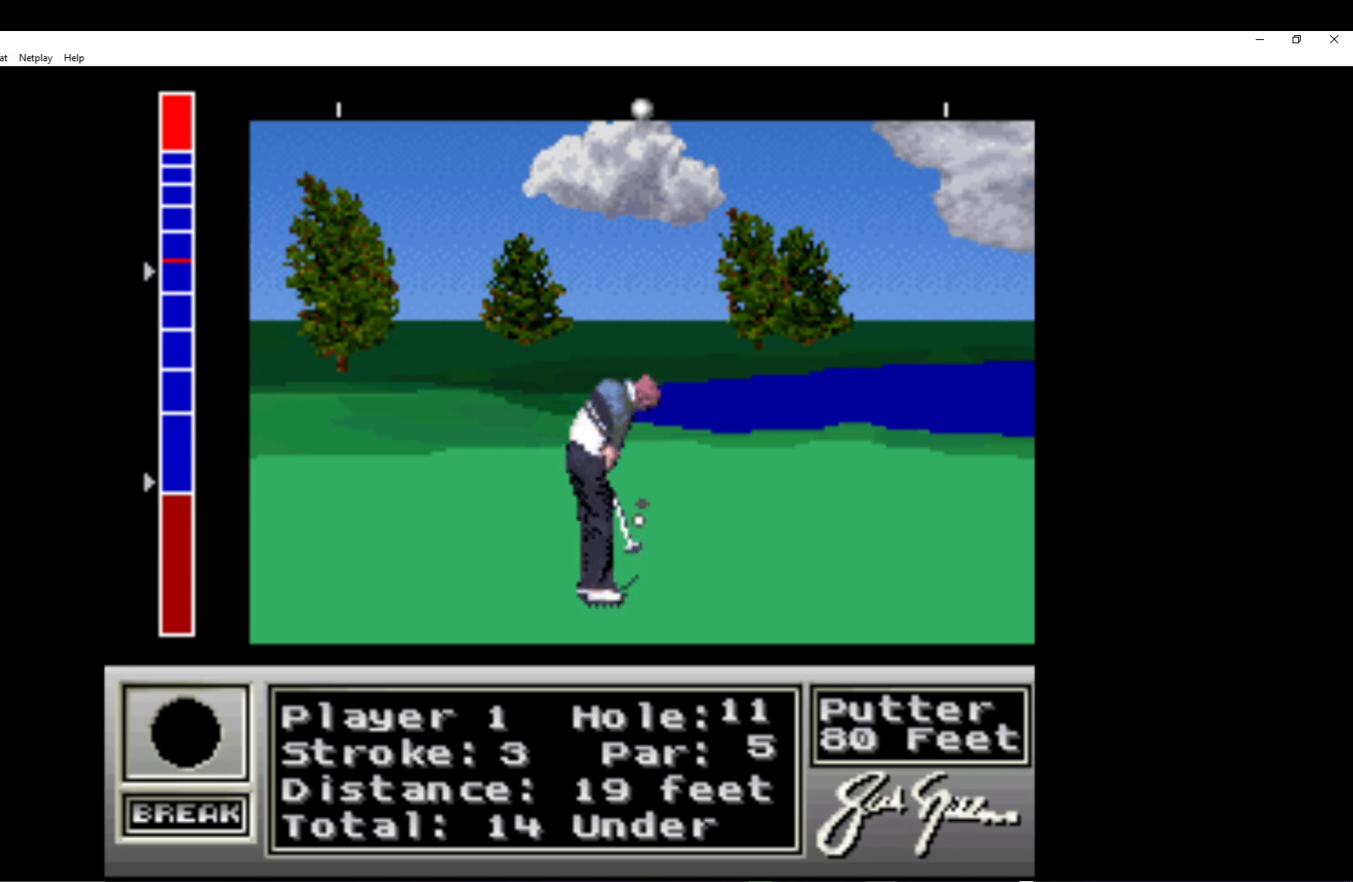
{"buttons": [], "left_stick": "center", "events": []}
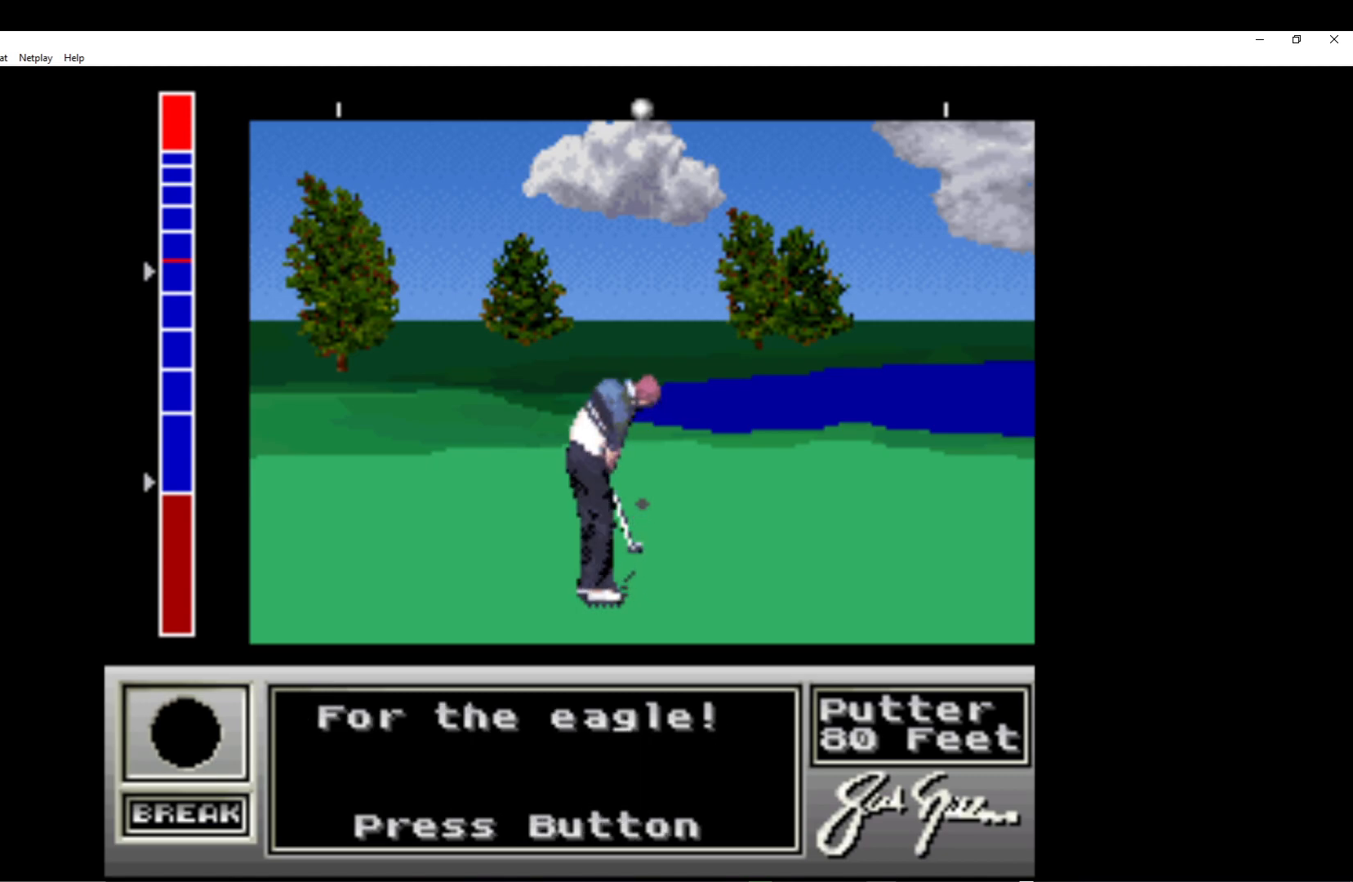
{"buttons": ["A"], "left_stick": "center", "events": [[67, "A", "down"], [400, "A", "up"], [483, "A", "down"]]}
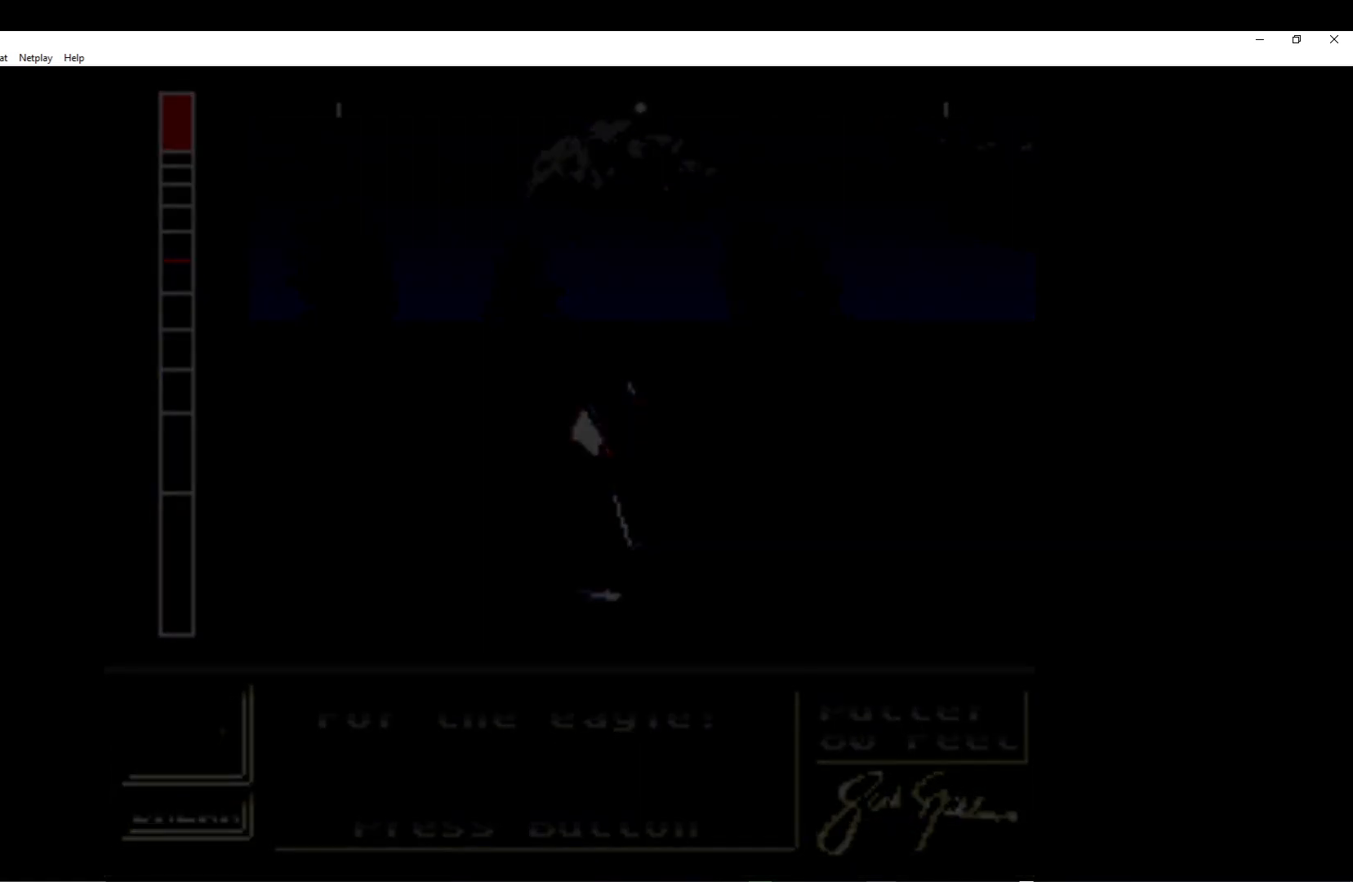
{"buttons": ["A"], "left_stick": "center", "events": [[100, "A", "up"], [183, "A", "down"], [317, "A", "up"], [400, "A", "down"]]}